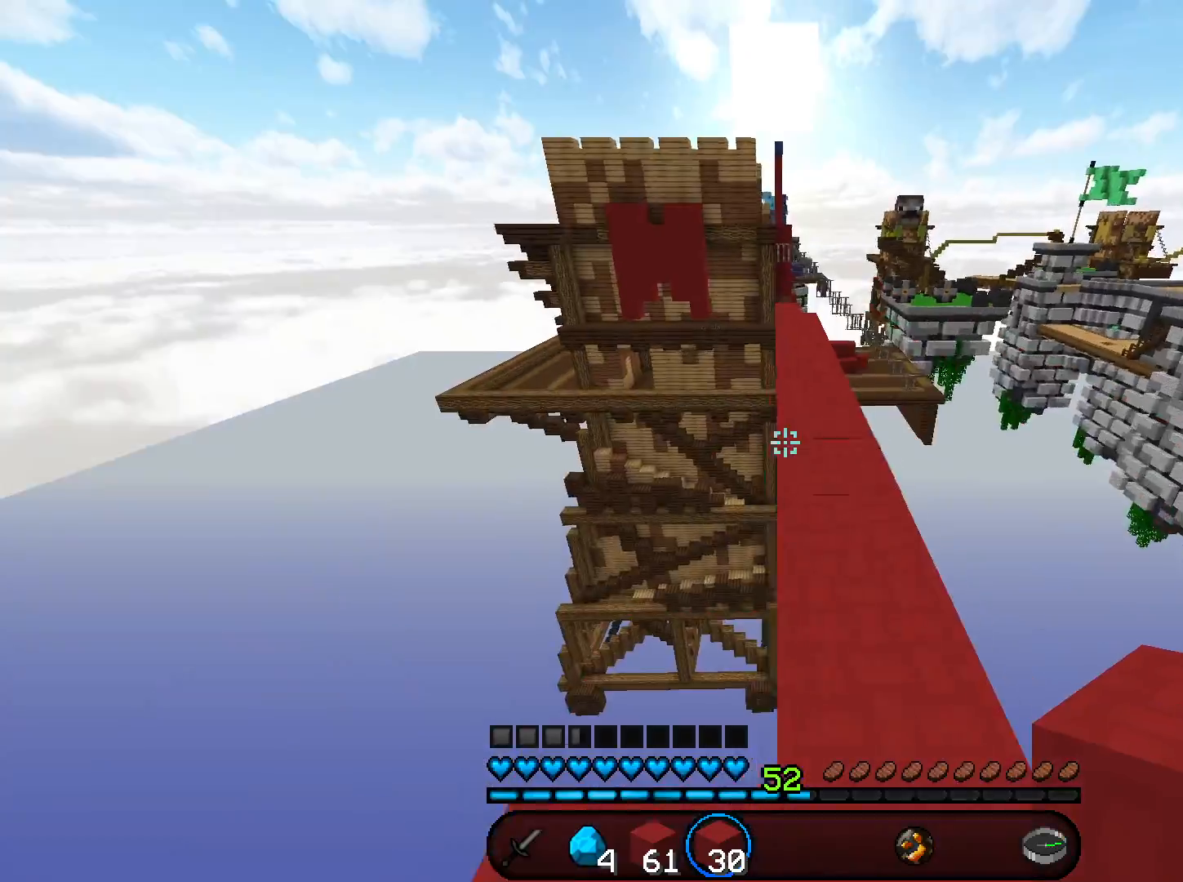
Gameplay with keyboard and mouse; each line is a JSON object with the keys and mouse buttons held at the frame after it. "events" lists presses ("down") and releases ("up") of "a", "d", "s", "space", "w", "mouse_left" and "mouse_right" between this image and that frame as [ms after this image, input, new state], when the widget could be followed in between. "mouse_left", "mouse_right" = the "left", "right" buttons of the "mouse" list. No other keys are recorded. Fast repeated clicks can show as one long hold. Mouse movement is not recorded.
{"keys": [], "mouse": [], "events": [[301, "space", "up"], [334, "w", "up"]]}
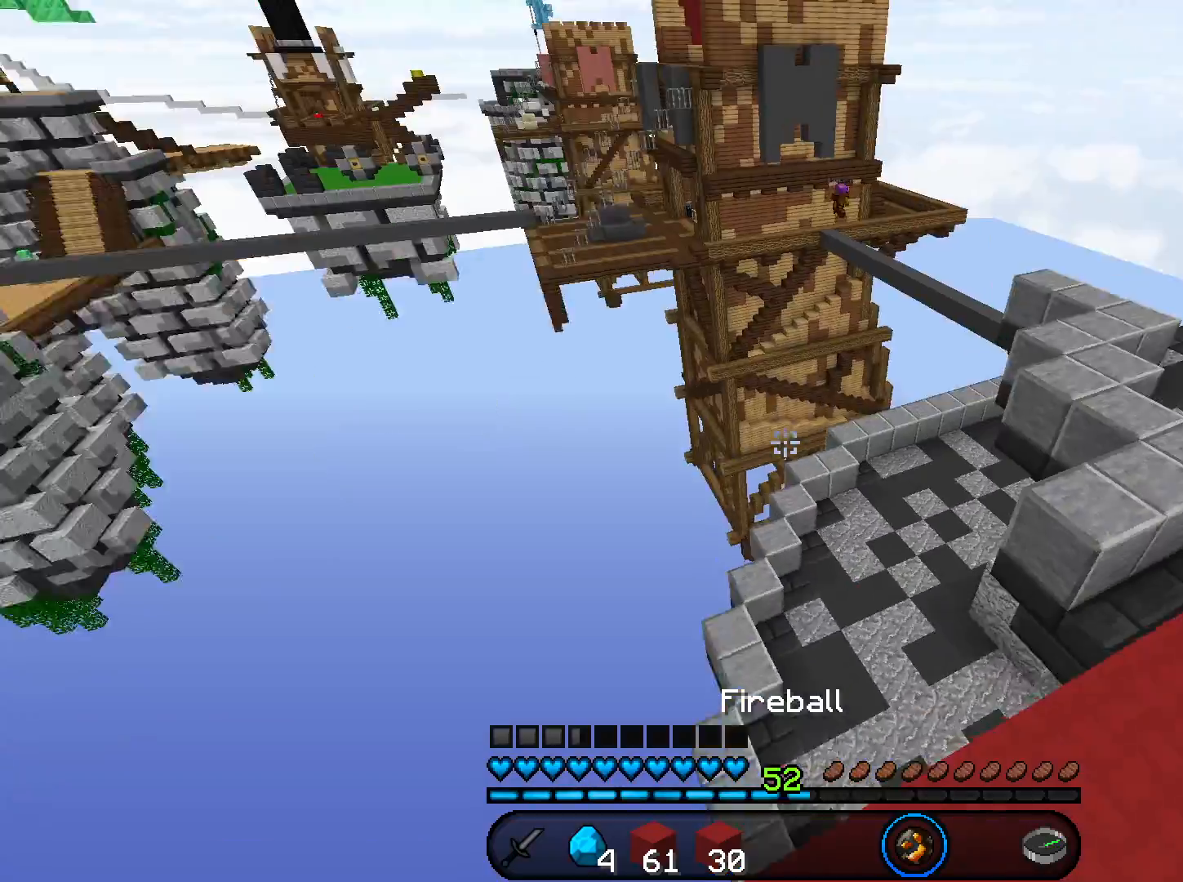
{"keys": [], "mouse": [], "events": []}
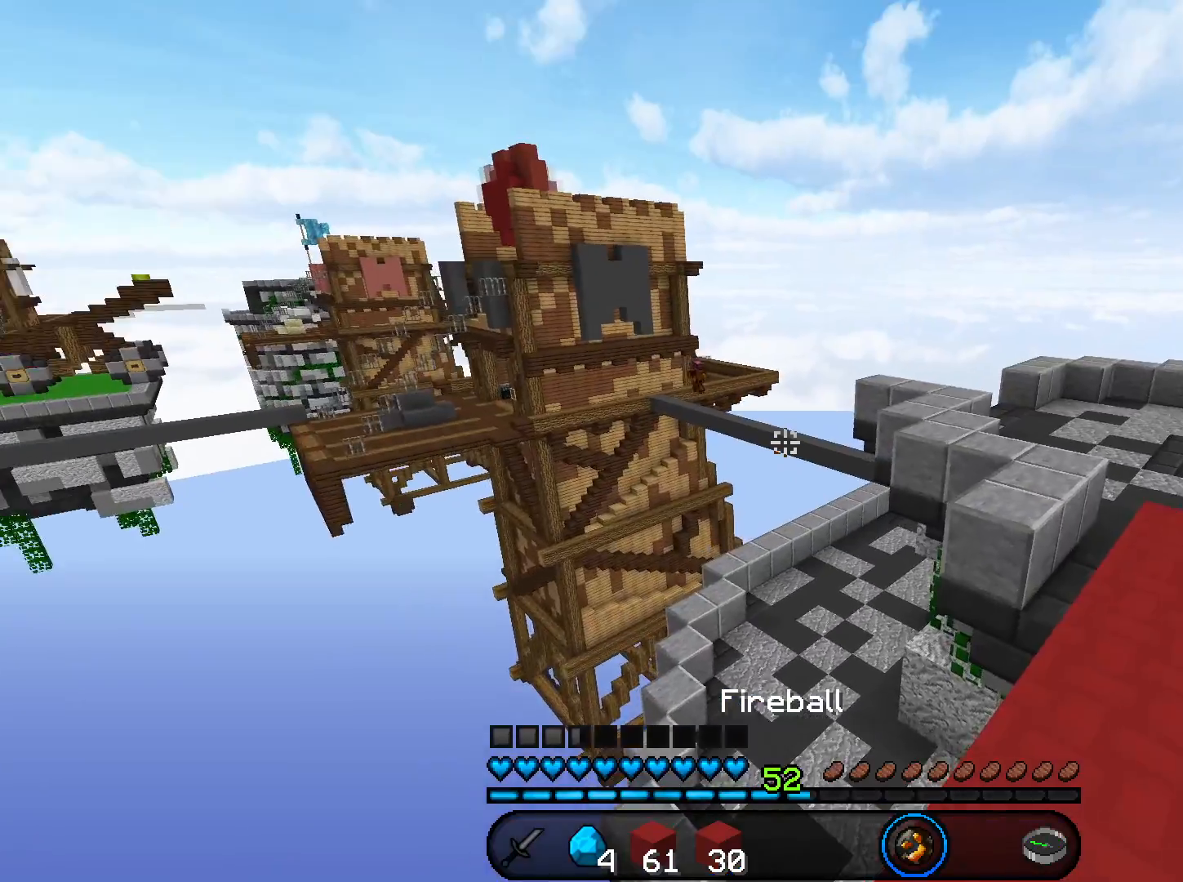
{"keys": [], "mouse": [], "events": [[267, "mouse_right", "down"], [401, "mouse_right", "up"]]}
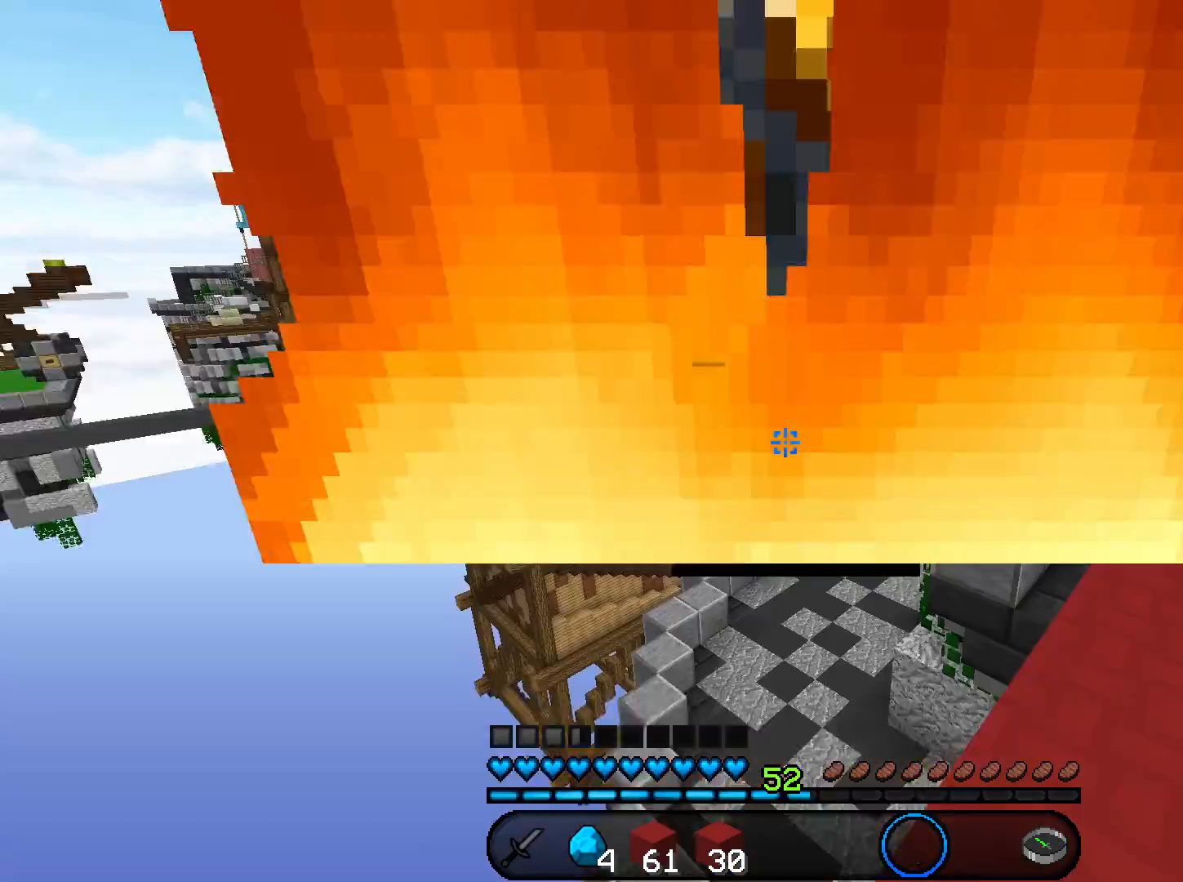
{"keys": [], "mouse": [], "events": []}
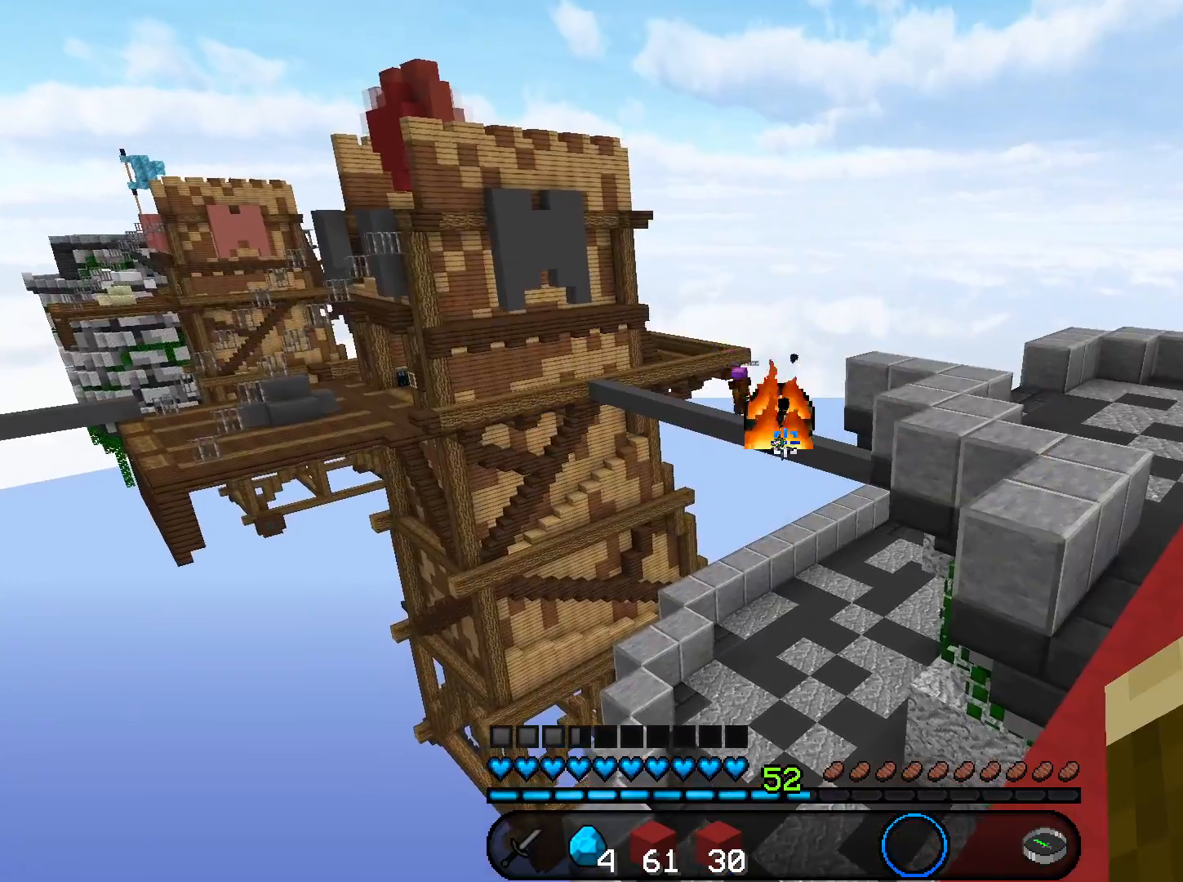
{"keys": [], "mouse": [], "events": []}
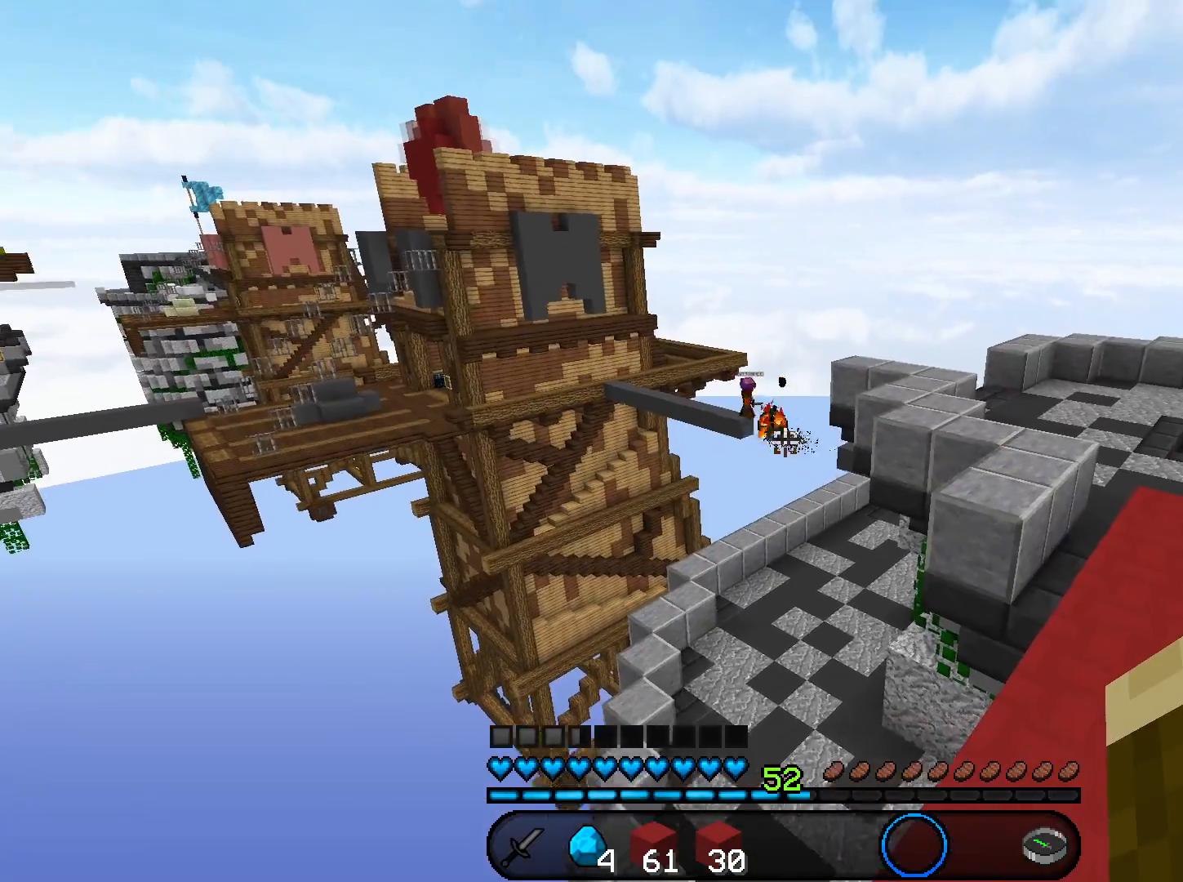
{"keys": [], "mouse": [], "events": []}
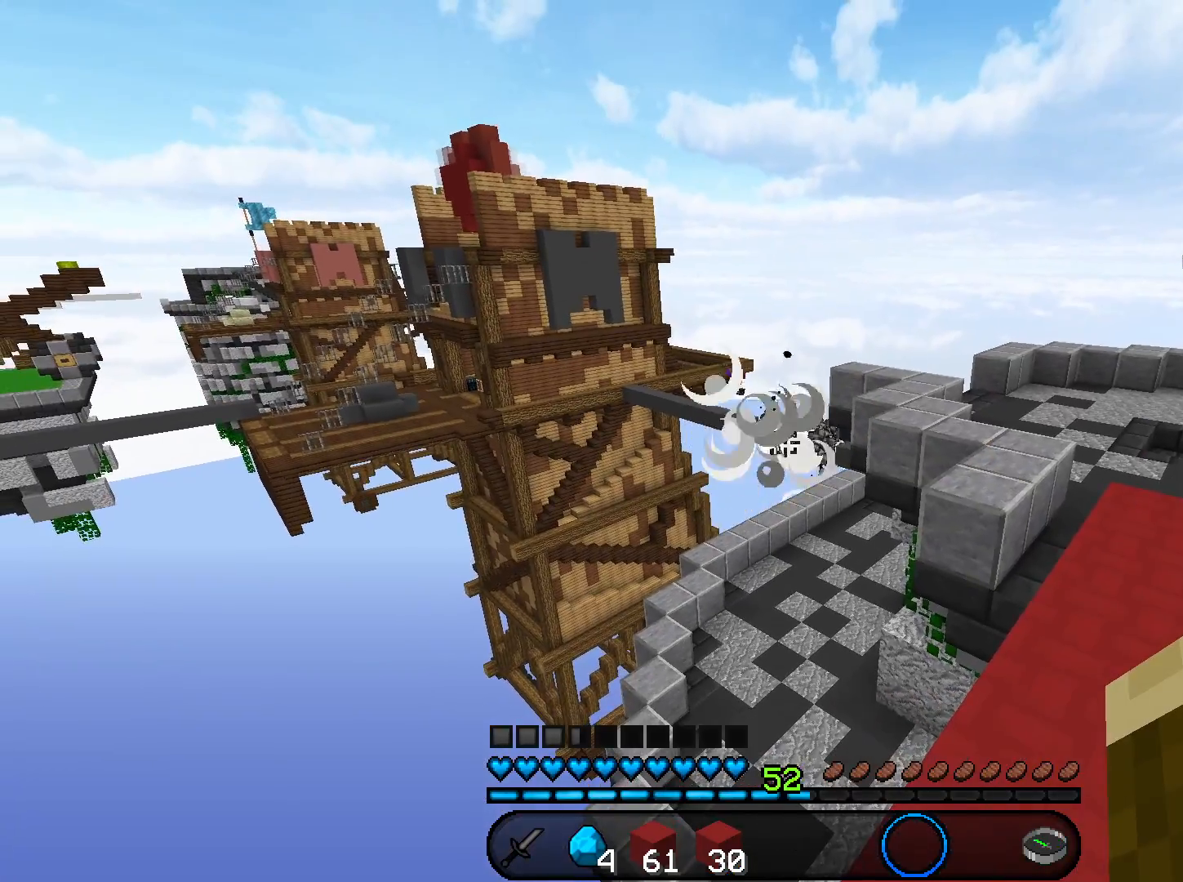
{"keys": [], "mouse": [], "events": []}
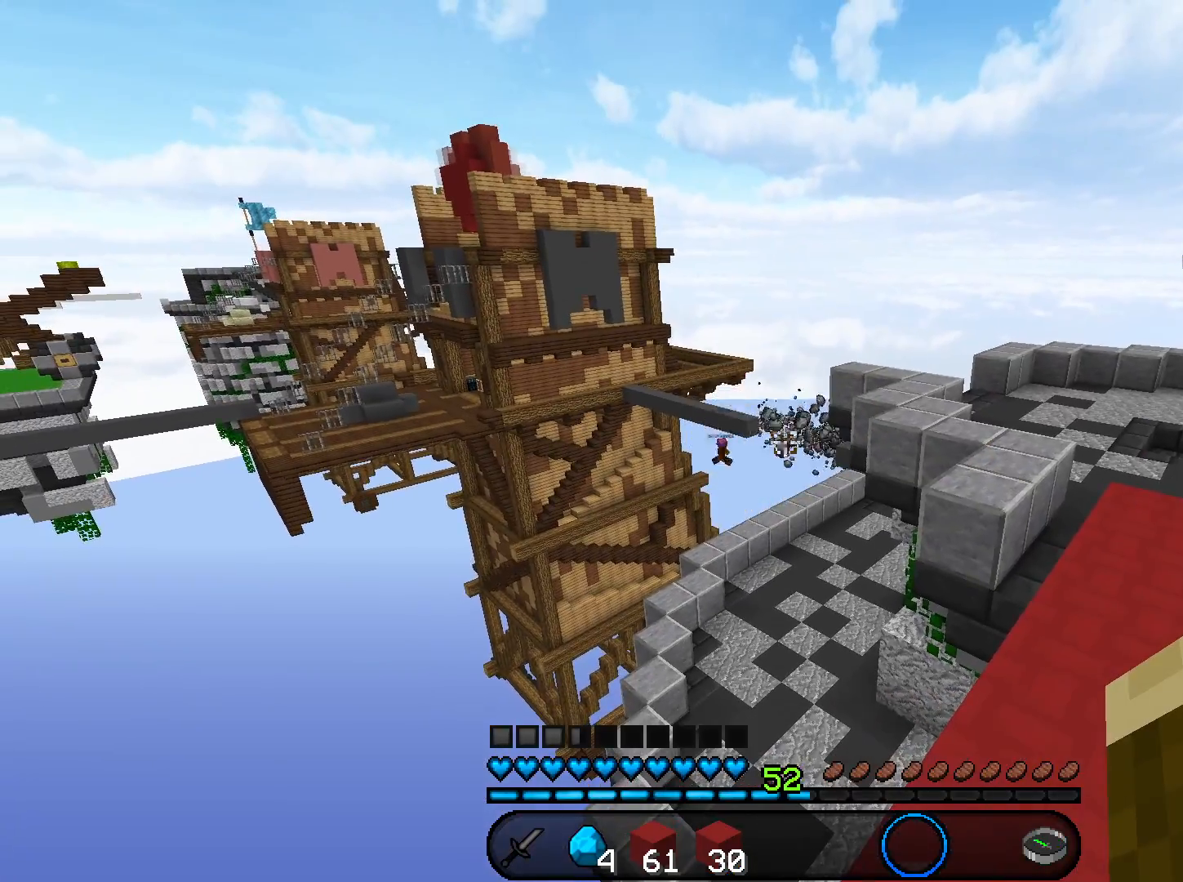
{"keys": ["space", "w"], "mouse": [], "events": [[367, "w", "down"], [467, "space", "down"]]}
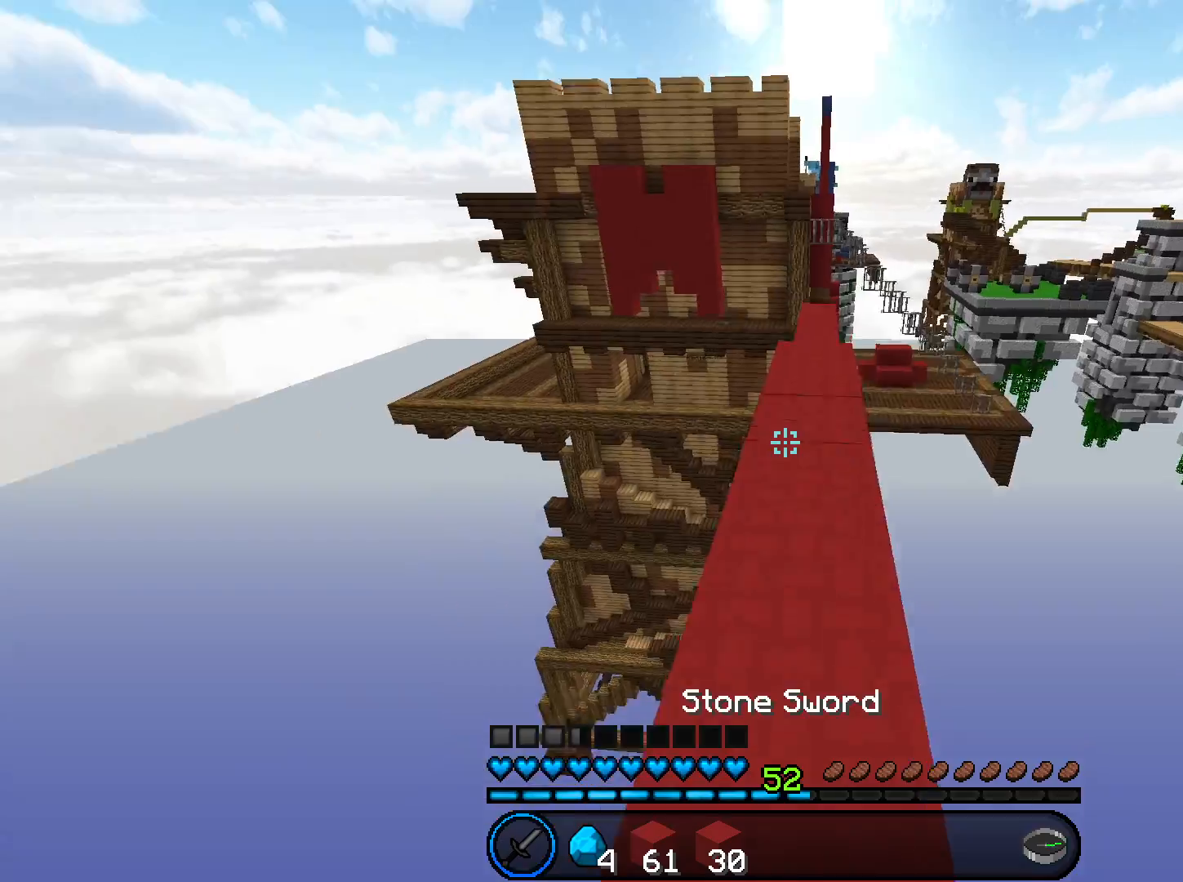
{"keys": ["space", "w"], "mouse": [], "events": [[34, "a", "down"], [101, "a", "up"], [167, "space", "up"], [301, "space", "down"]]}
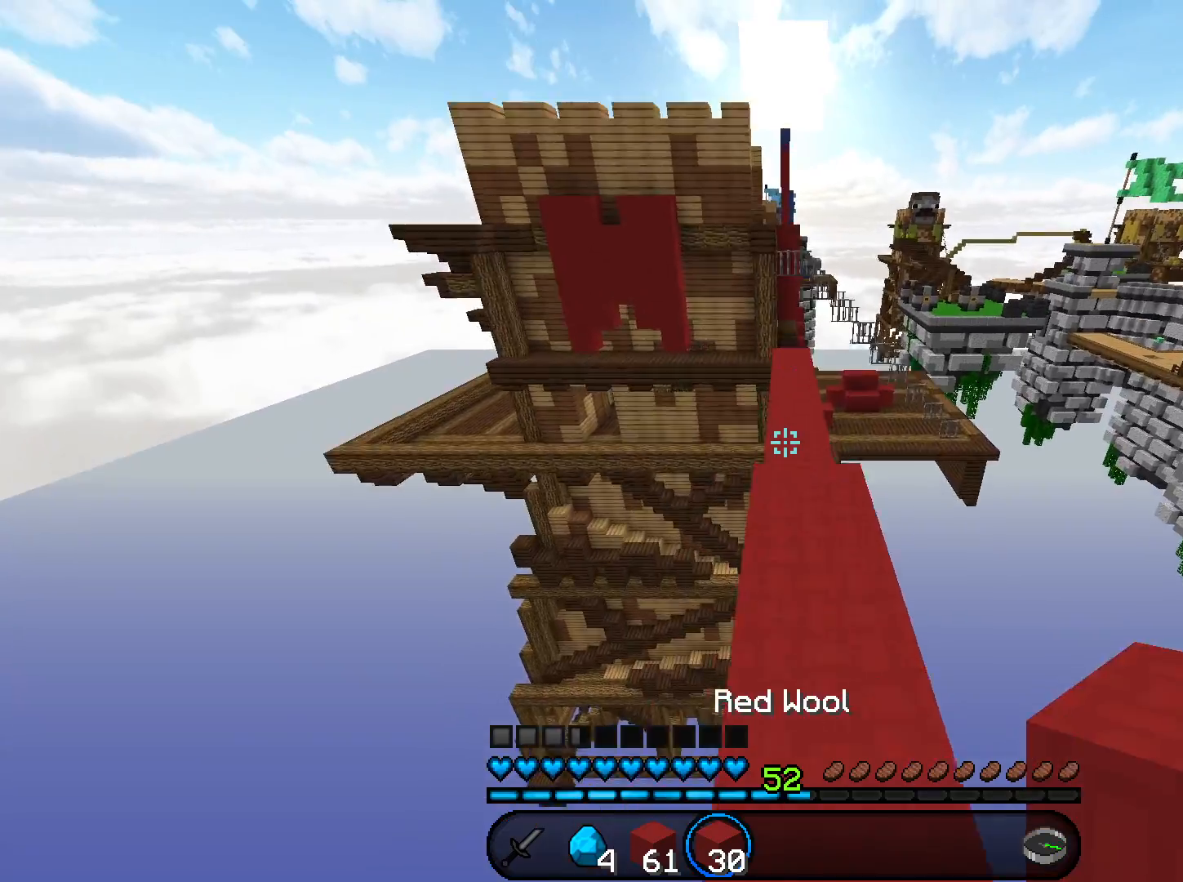
{"keys": ["space", "w"], "mouse": [], "events": [[67, "mouse_left", "down"], [100, "d", "down"], [200, "d", "up"], [434, "mouse_left", "up"]]}
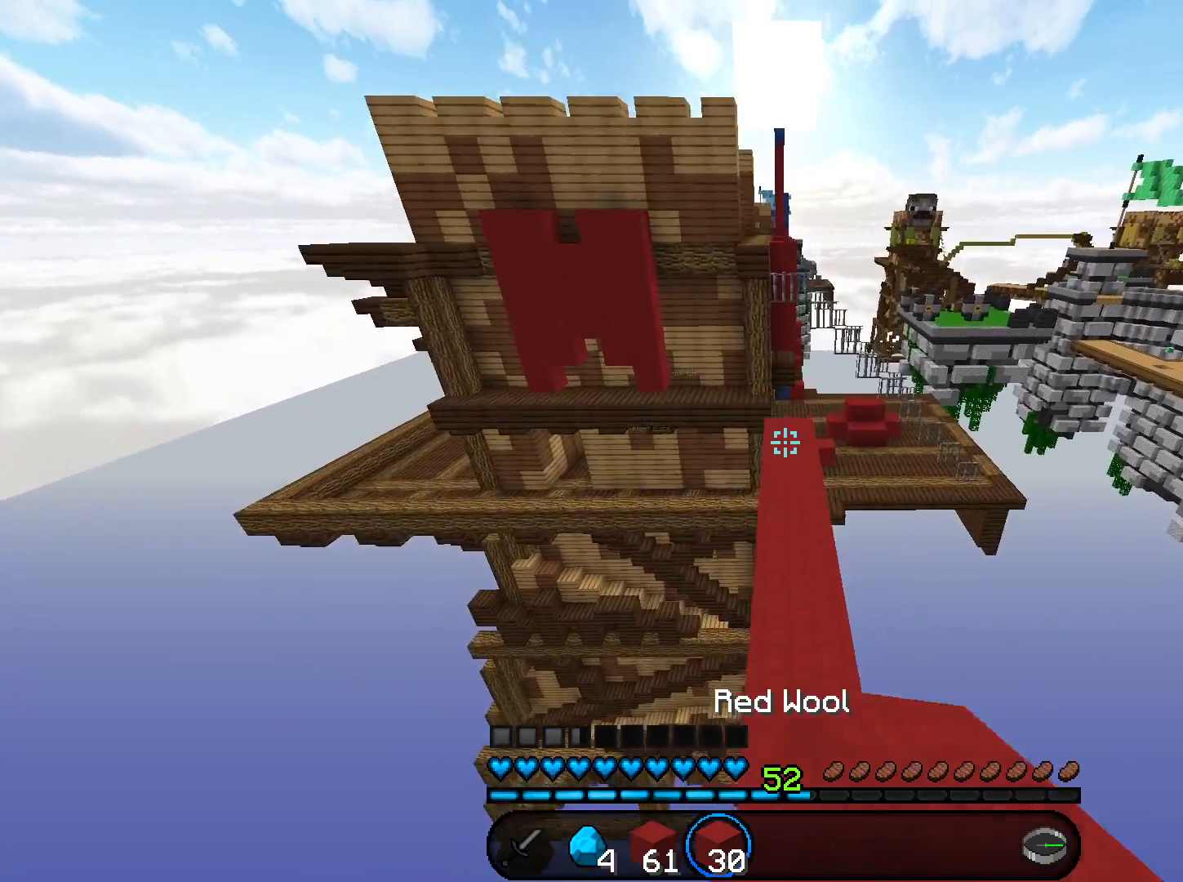
{"keys": ["space", "w"], "mouse": ["left"], "events": [[501, "mouse_left", "down"]]}
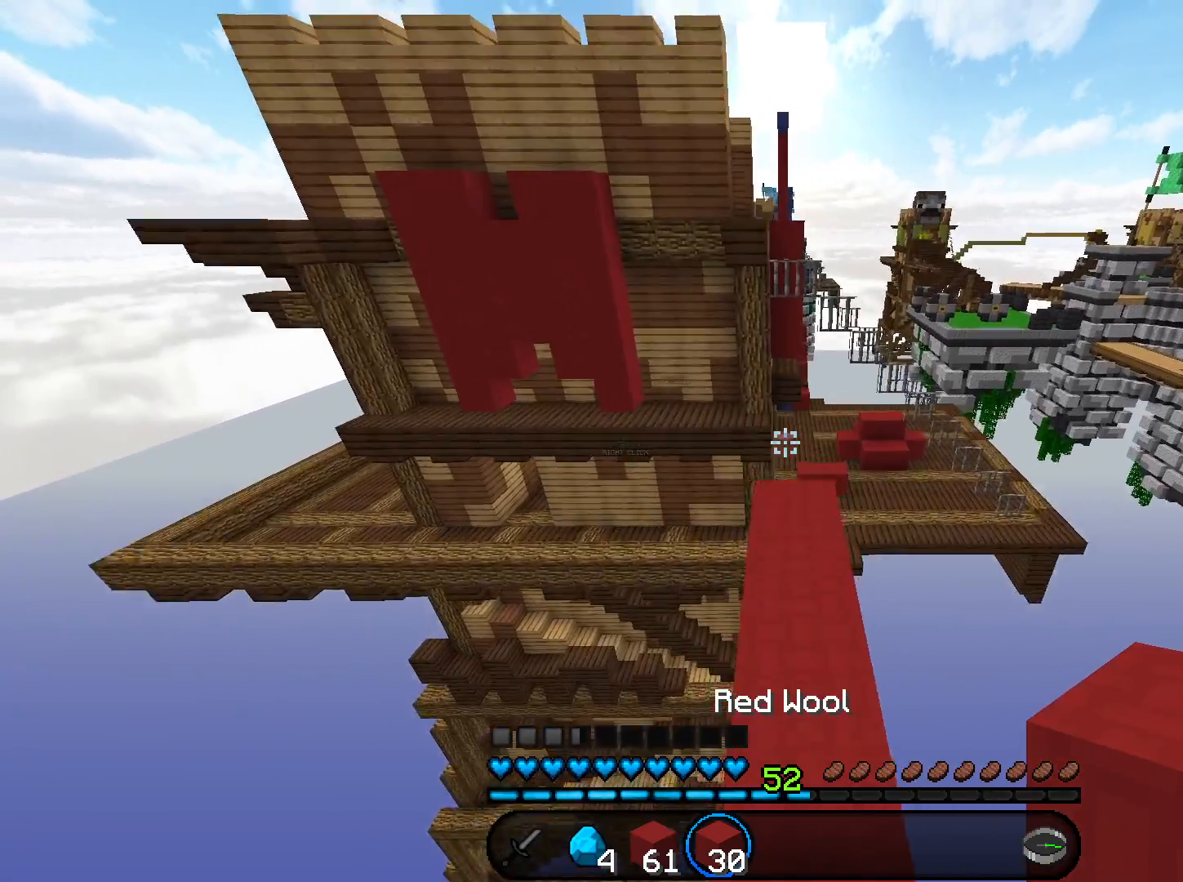
{"keys": ["w"], "mouse": [], "events": [[33, "d", "down"], [67, "mouse_left", "up"], [100, "space", "up"], [133, "d", "up"], [300, "mouse_left", "down"], [367, "mouse_left", "up"]]}
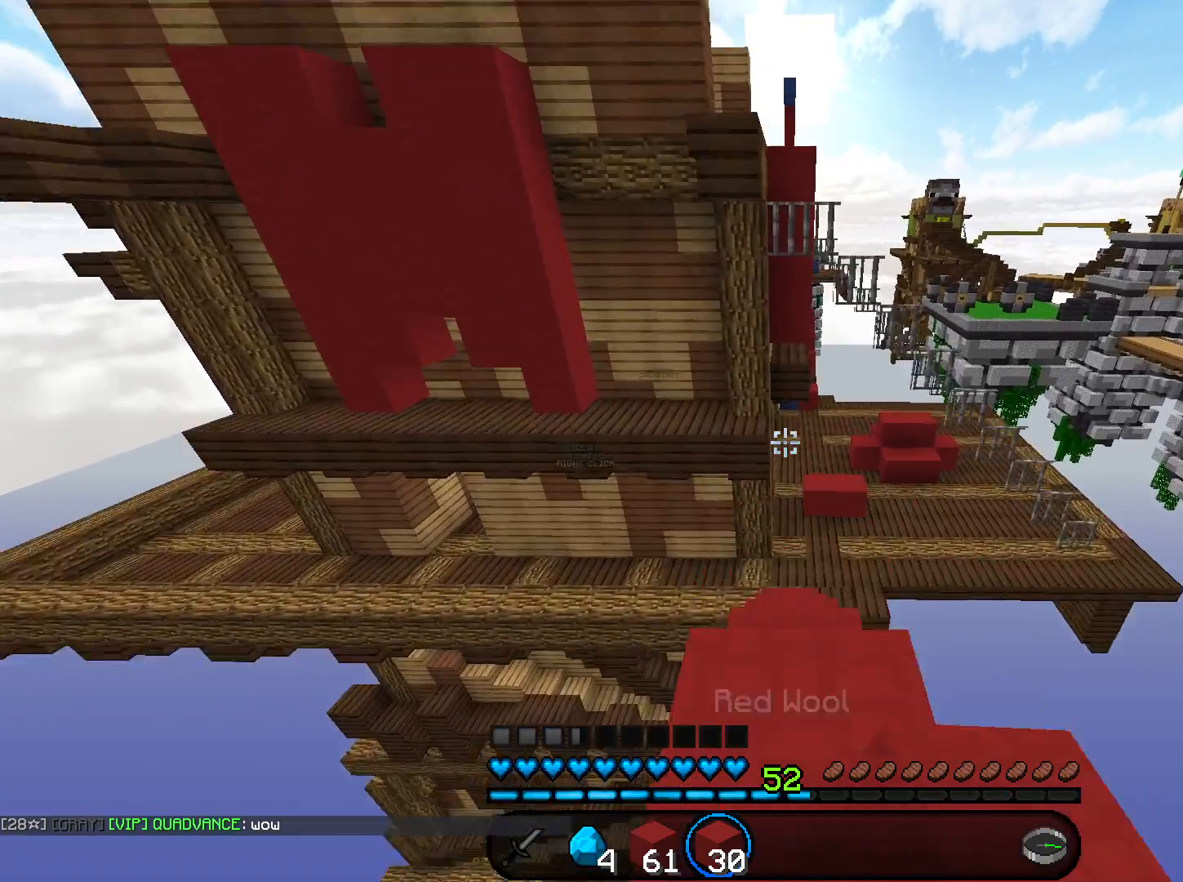
{"keys": ["w"], "mouse": [], "events": []}
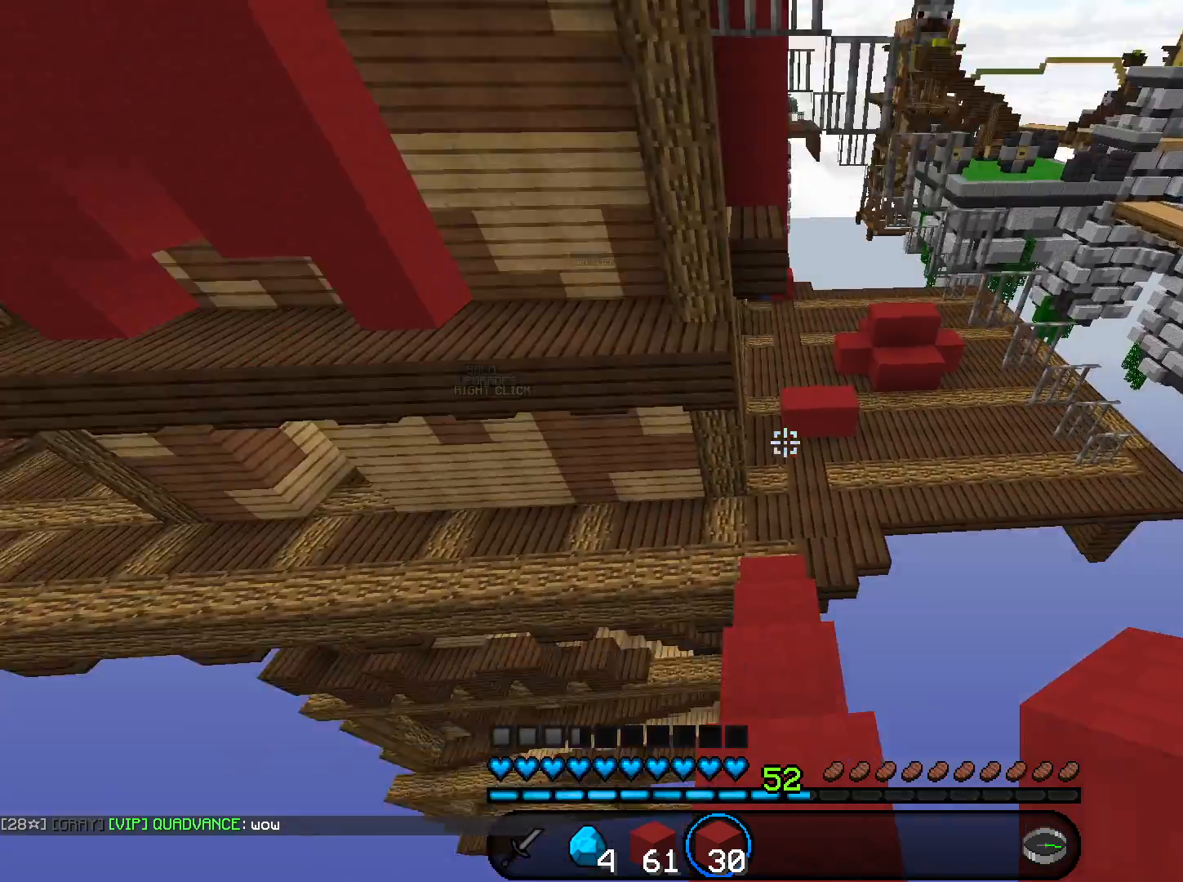
{"keys": ["d", "w"], "mouse": [], "events": [[300, "d", "down"]]}
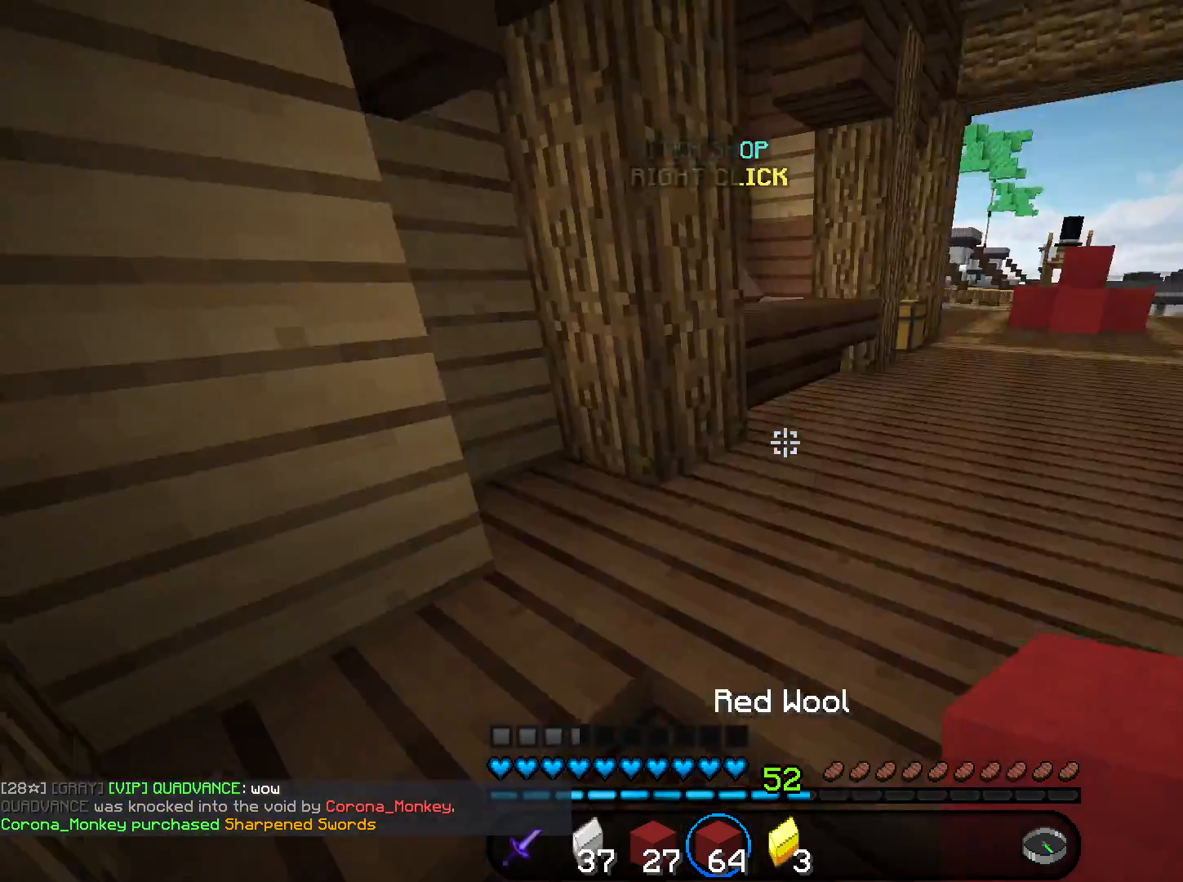
{"keys": ["w"], "mouse": [], "events": [[334, "d", "up"]]}
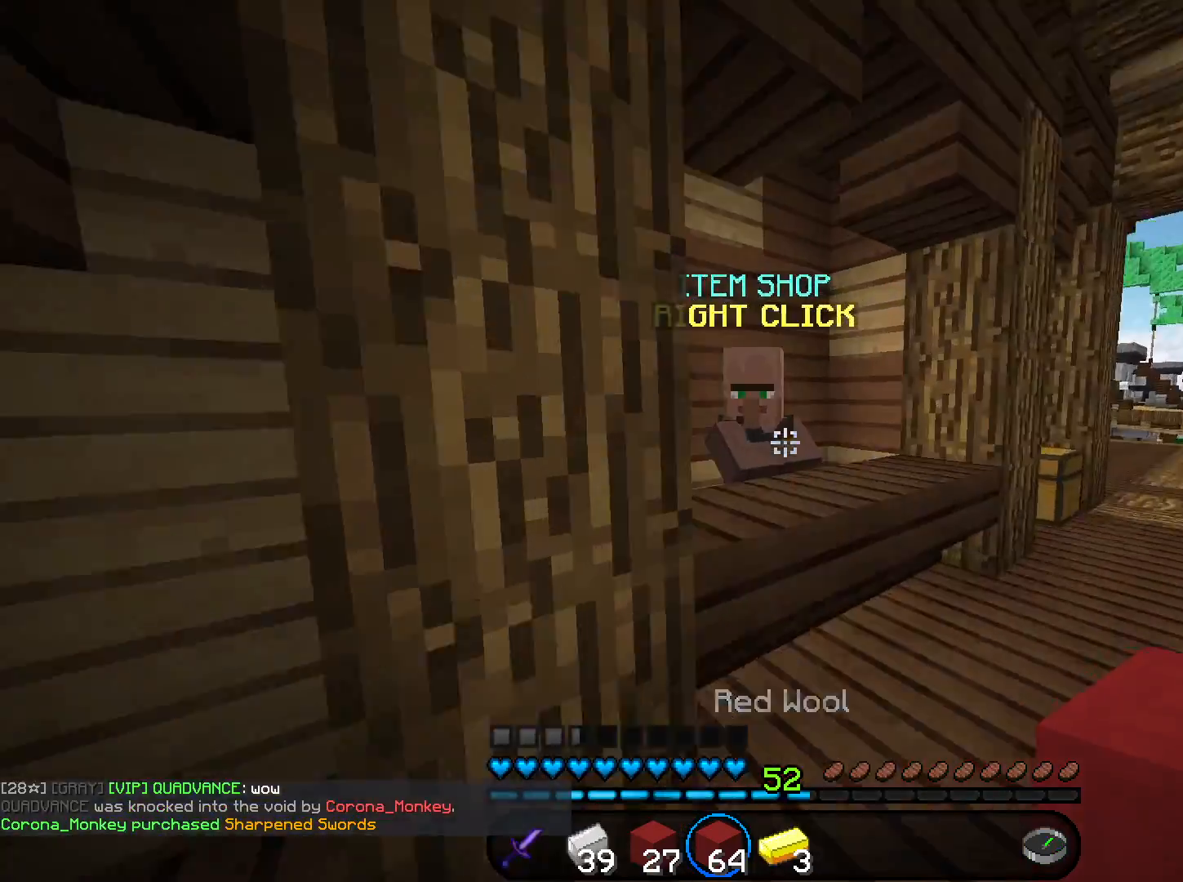
{"keys": [], "mouse": [], "events": [[133, "mouse_right", "down"], [167, "d", "down"], [234, "d", "up"], [267, "mouse_right", "up"], [267, "w", "up"]]}
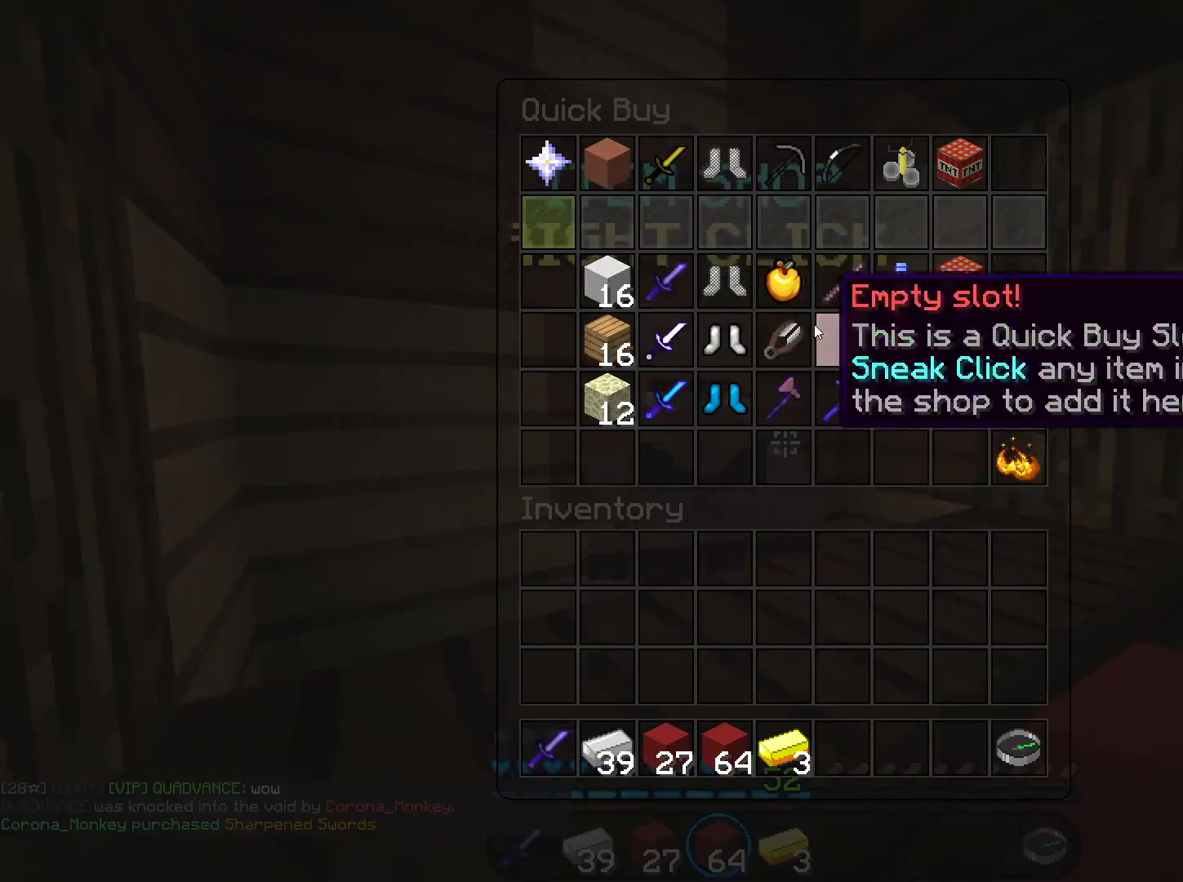
{"keys": [], "mouse": [], "events": []}
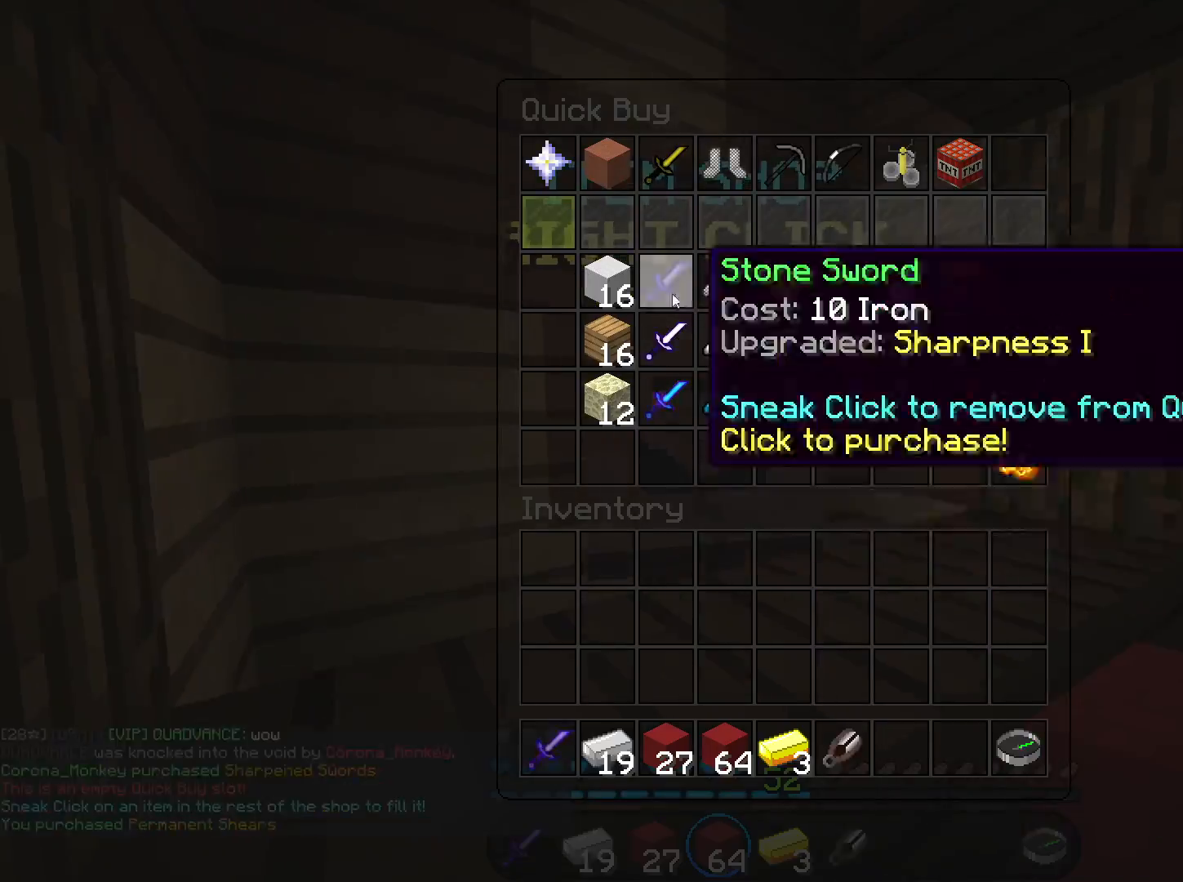
{"keys": [], "mouse": [], "events": []}
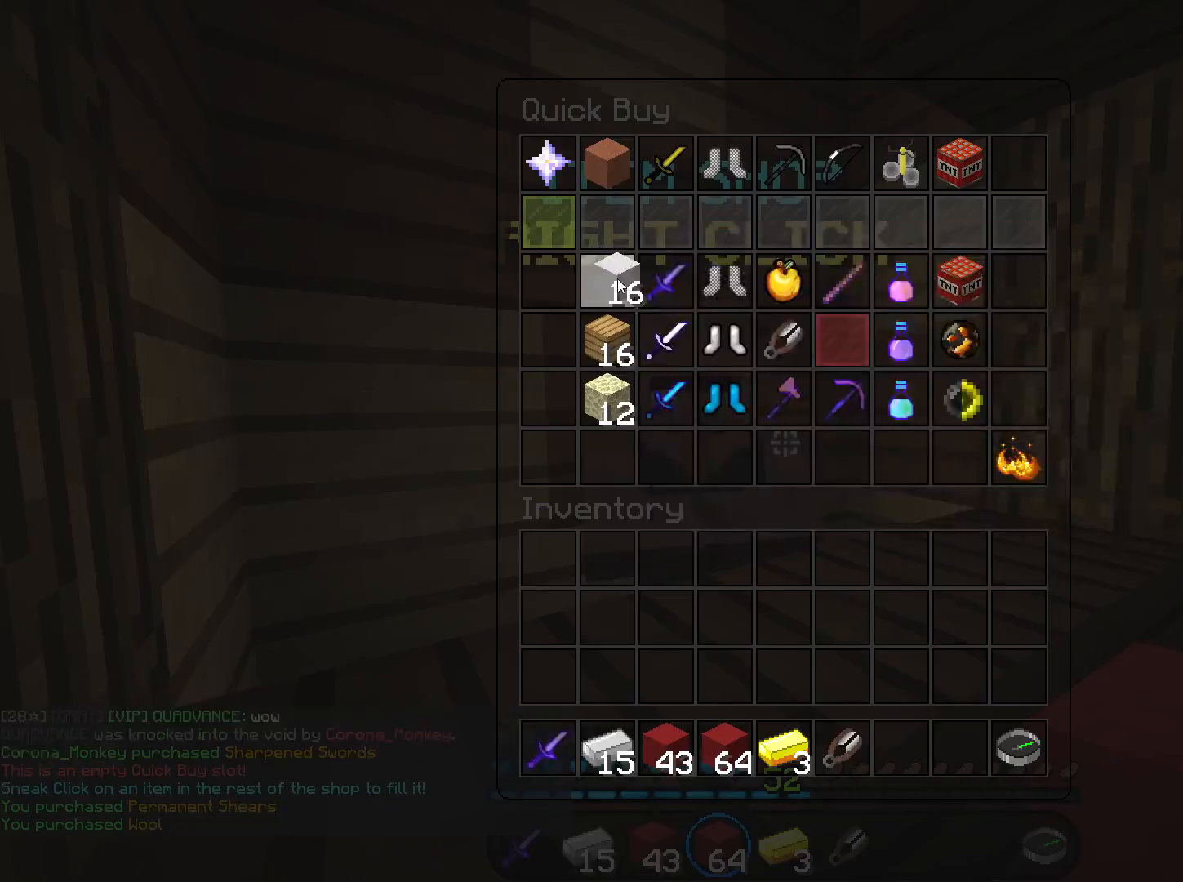
{"keys": ["space", "w"], "mouse": [], "events": [[234, "mouse_left", "down"], [301, "mouse_left", "up"], [334, "w", "down"], [401, "space", "down"]]}
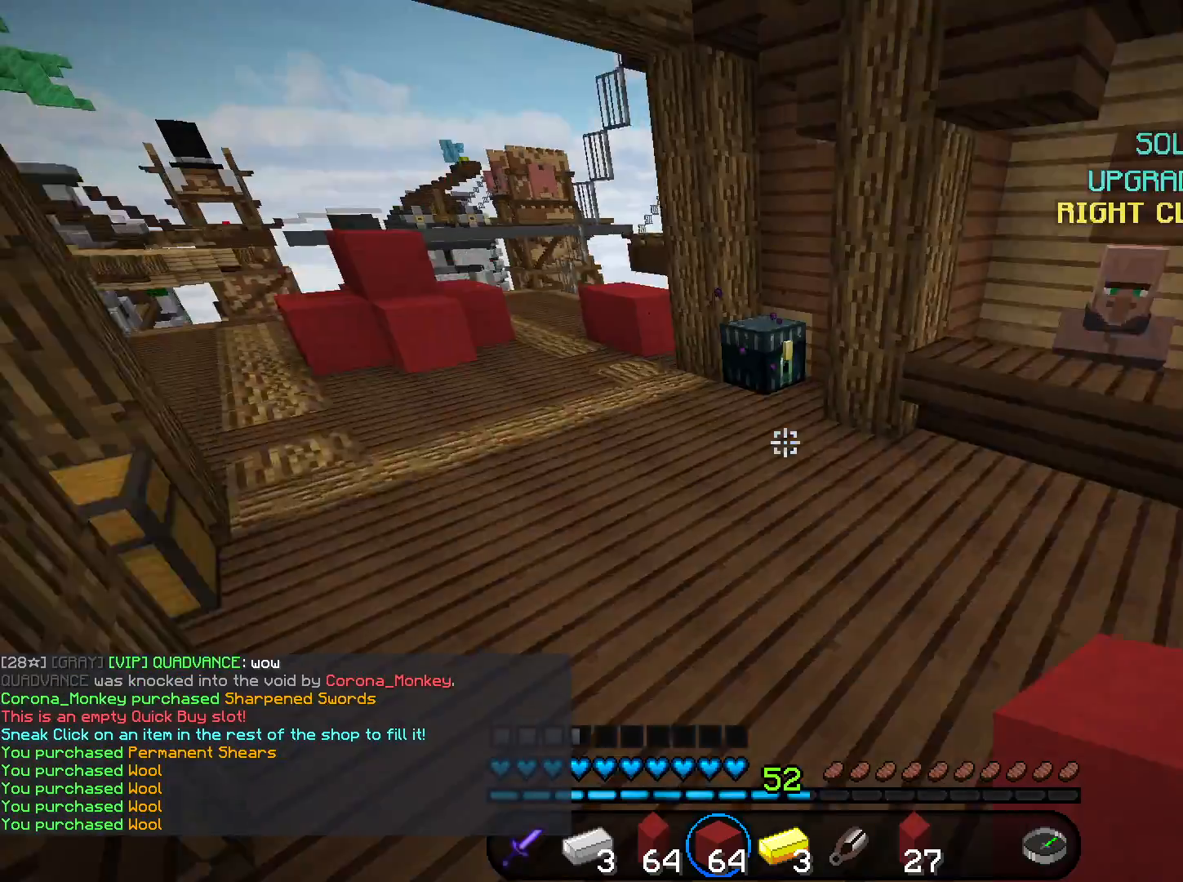
{"keys": ["w"], "mouse": ["right"], "events": [[100, "space", "up"], [300, "a", "down"], [467, "mouse_right", "down"], [500, "a", "up"]]}
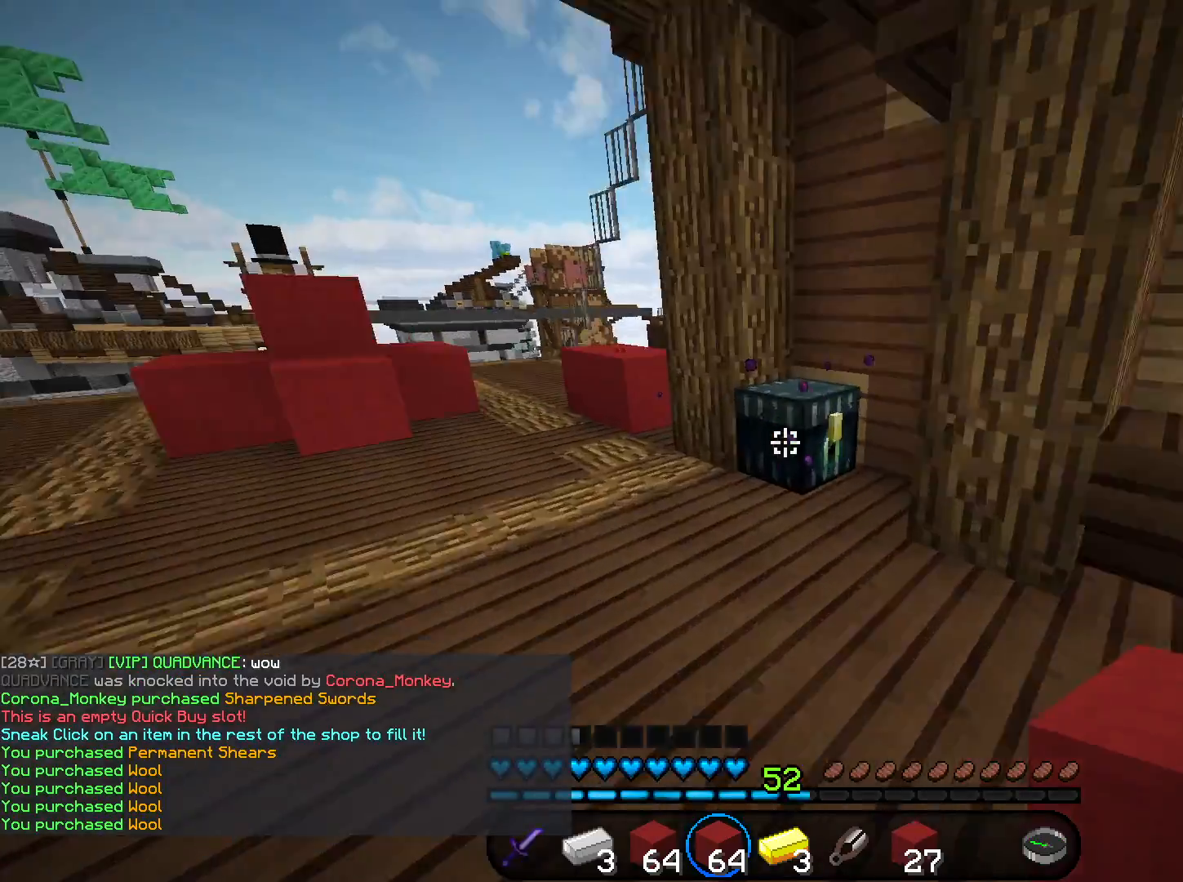
{"keys": [], "mouse": [], "events": [[101, "mouse_right", "up"], [134, "w", "up"]]}
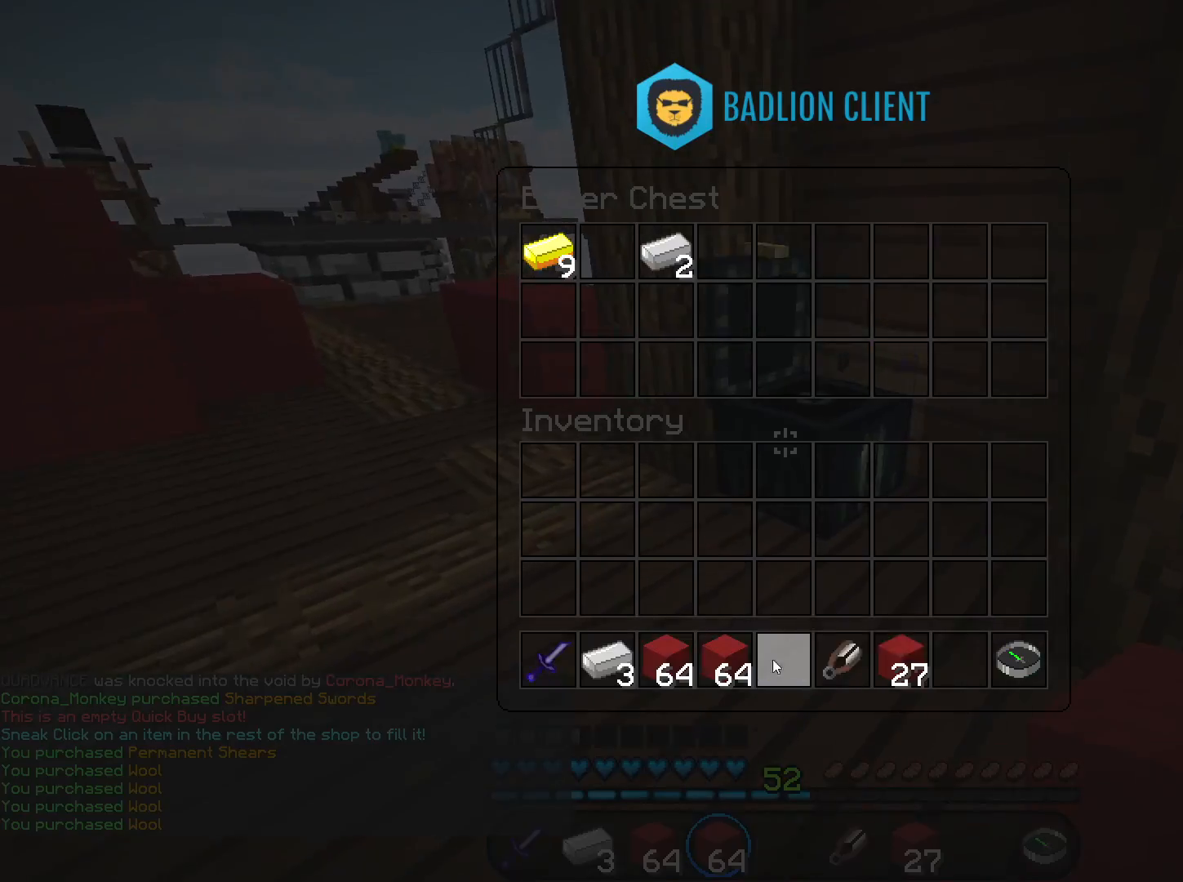
{"keys": [], "mouse": [], "events": []}
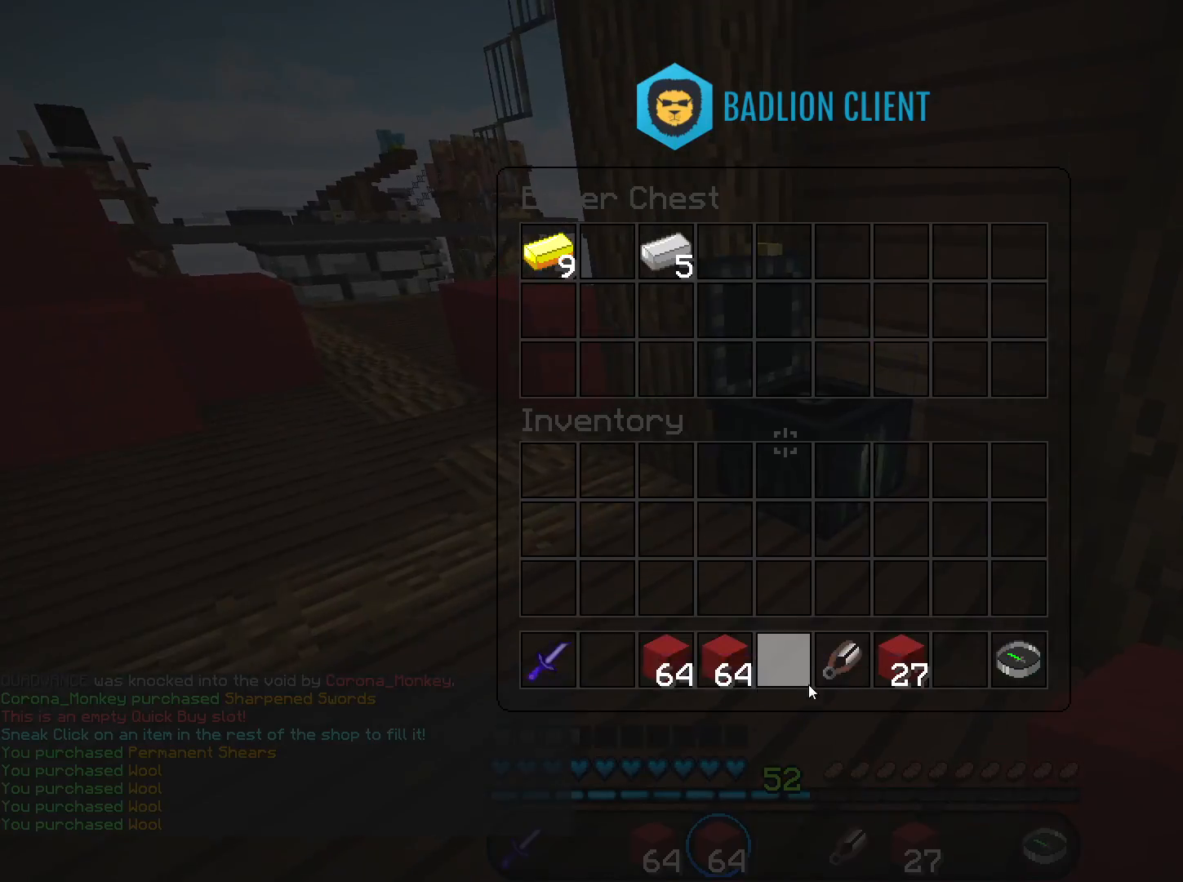
{"keys": [], "mouse": [], "events": []}
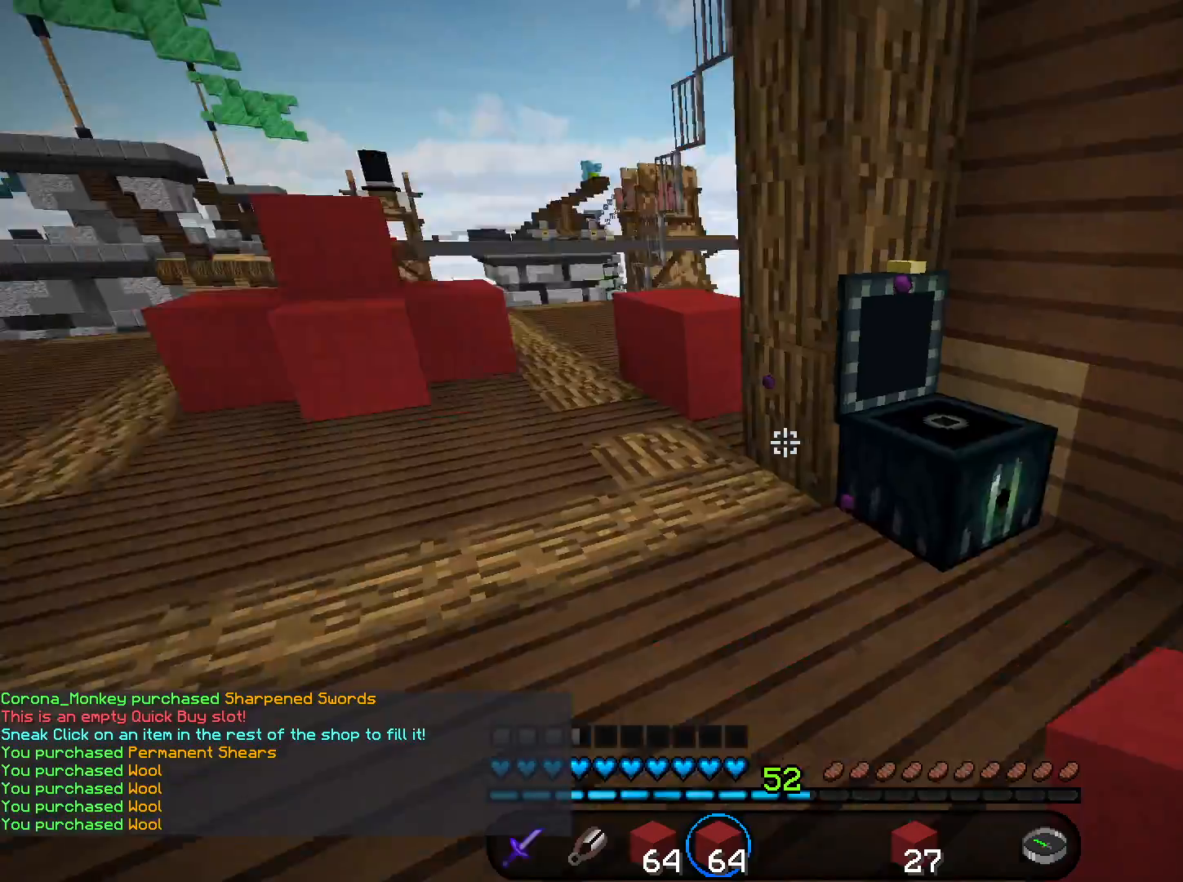
{"keys": ["space", "w"], "mouse": [], "events": [[100, "w", "down"], [133, "space", "down"]]}
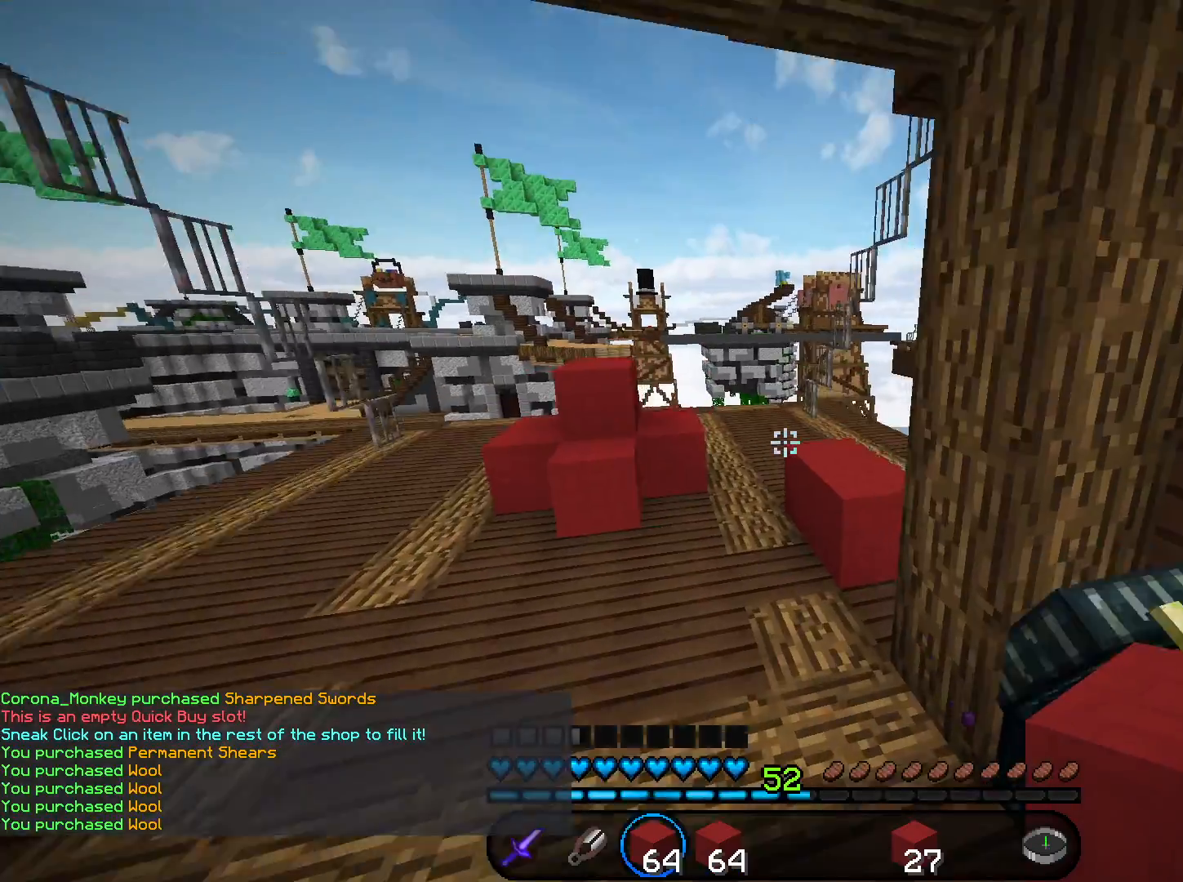
{"keys": ["d"], "mouse": [], "events": [[101, "space", "up"], [367, "d", "down"], [367, "mouse_right", "down"], [367, "w", "up"], [434, "mouse_right", "up"]]}
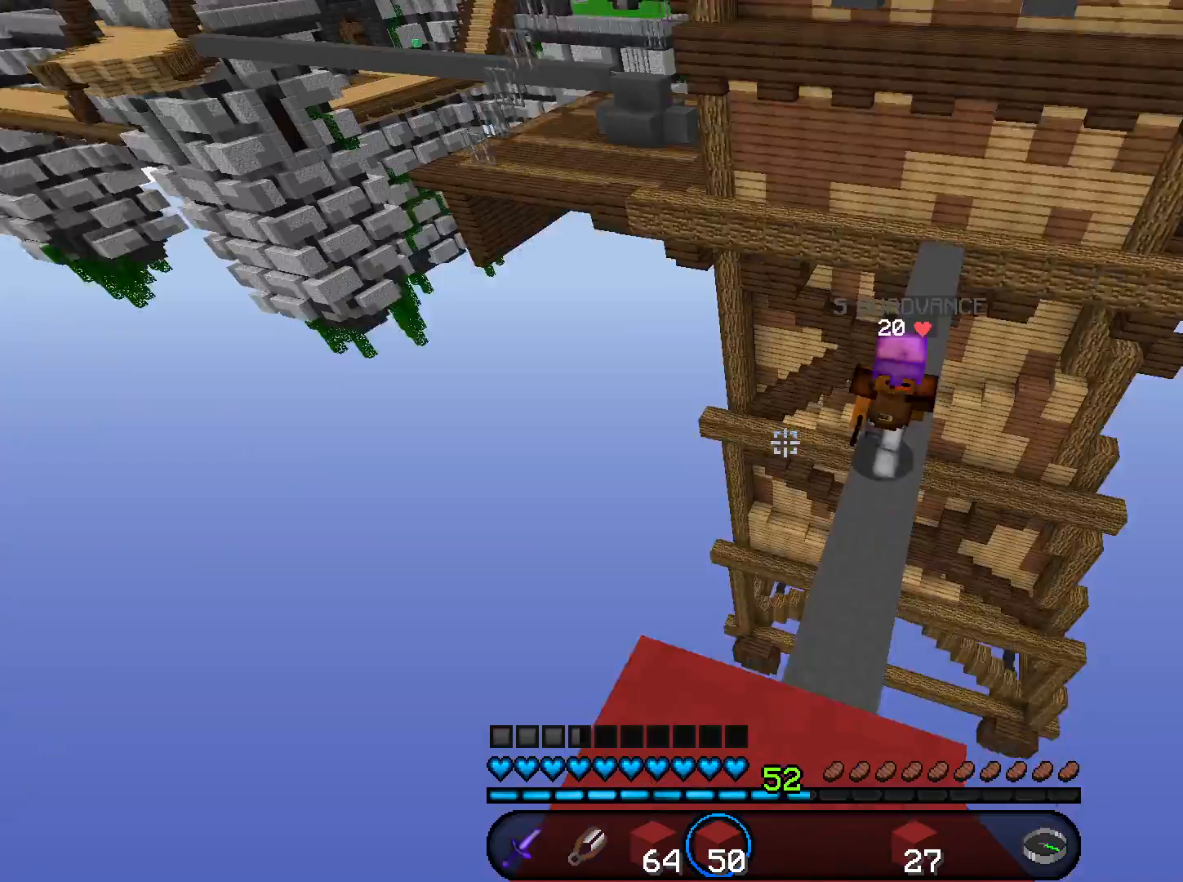
{"keys": [], "mouse": [], "events": [[400, "d", "up"]]}
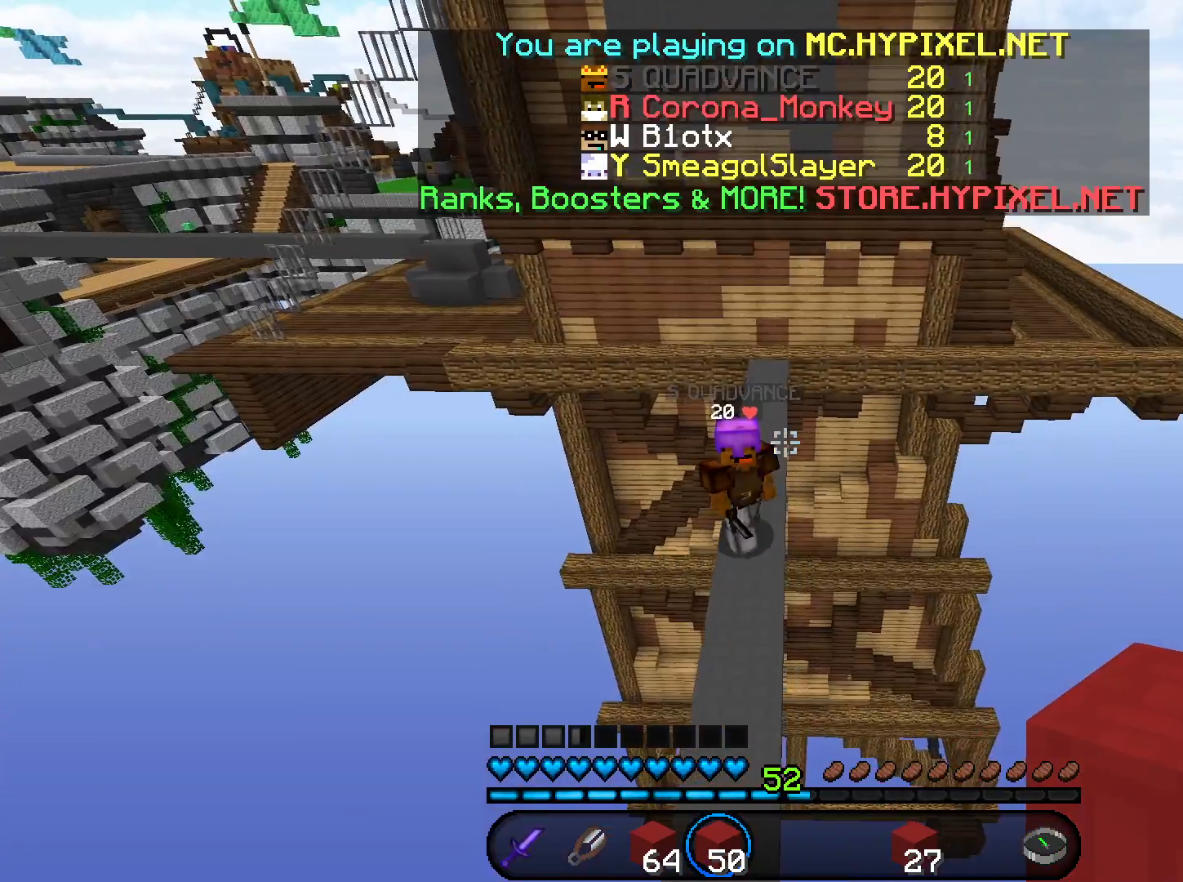
{"keys": ["a"], "mouse": [], "events": [[368, "a", "down"]]}
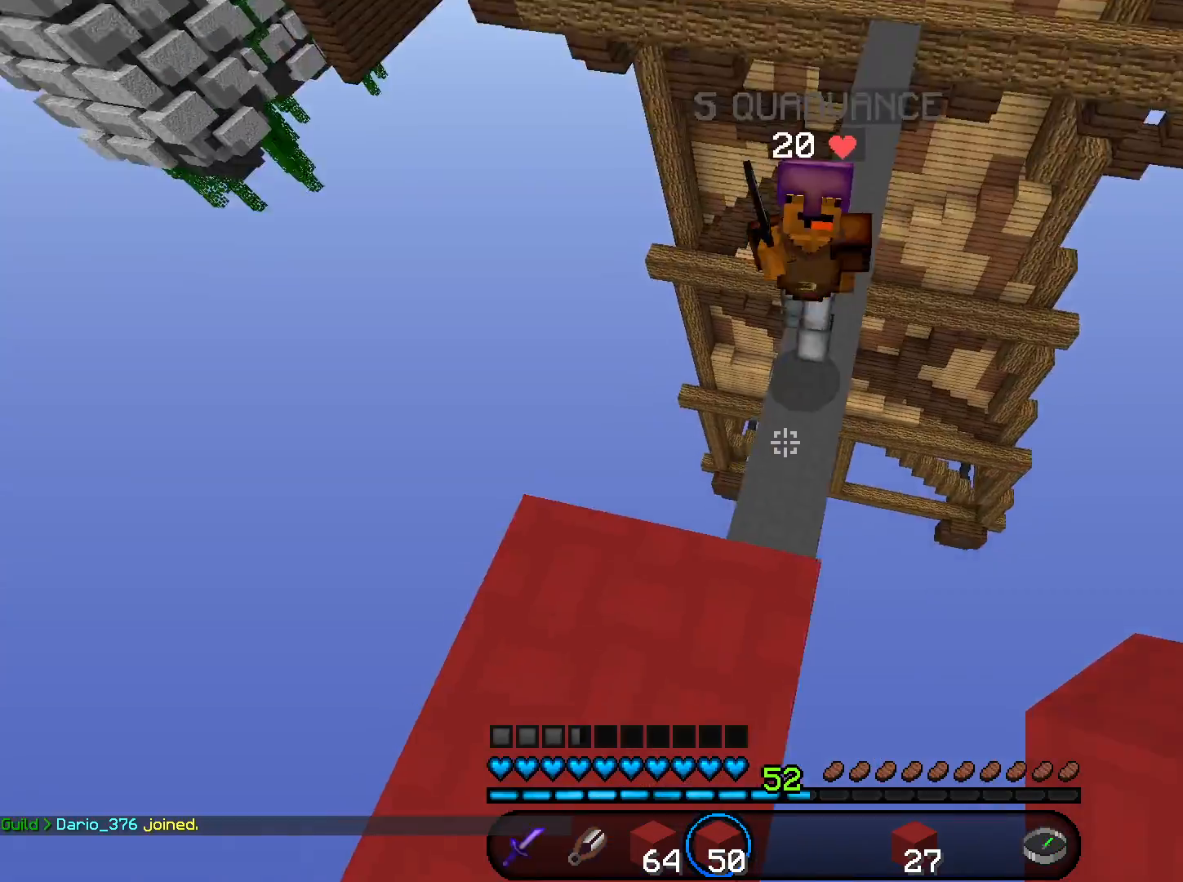
{"keys": ["s", "space"], "mouse": ["right"], "events": [[67, "mouse_right", "down"], [67, "space", "down"], [167, "s", "down"], [267, "a", "up"]]}
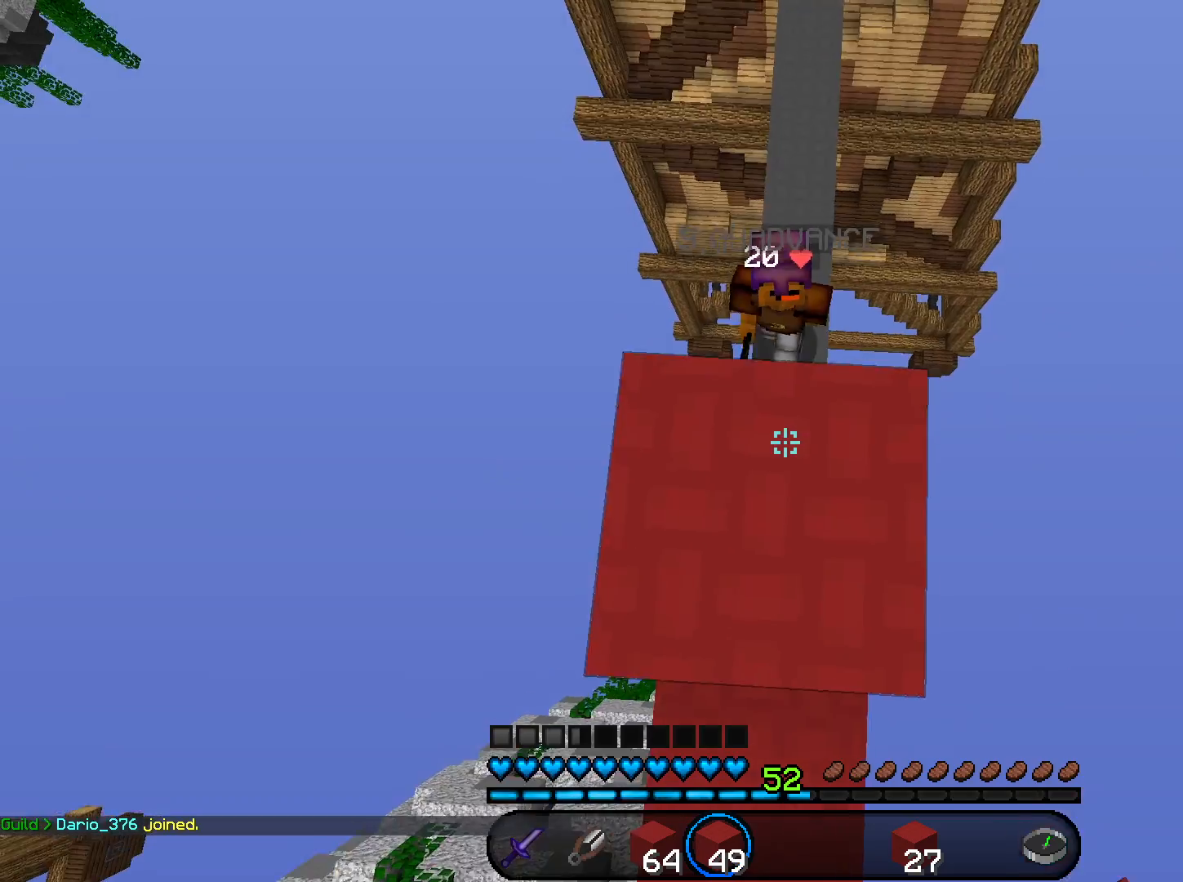
{"keys": [], "mouse": [], "events": [[101, "s", "up"], [334, "space", "up"], [434, "mouse_right", "up"]]}
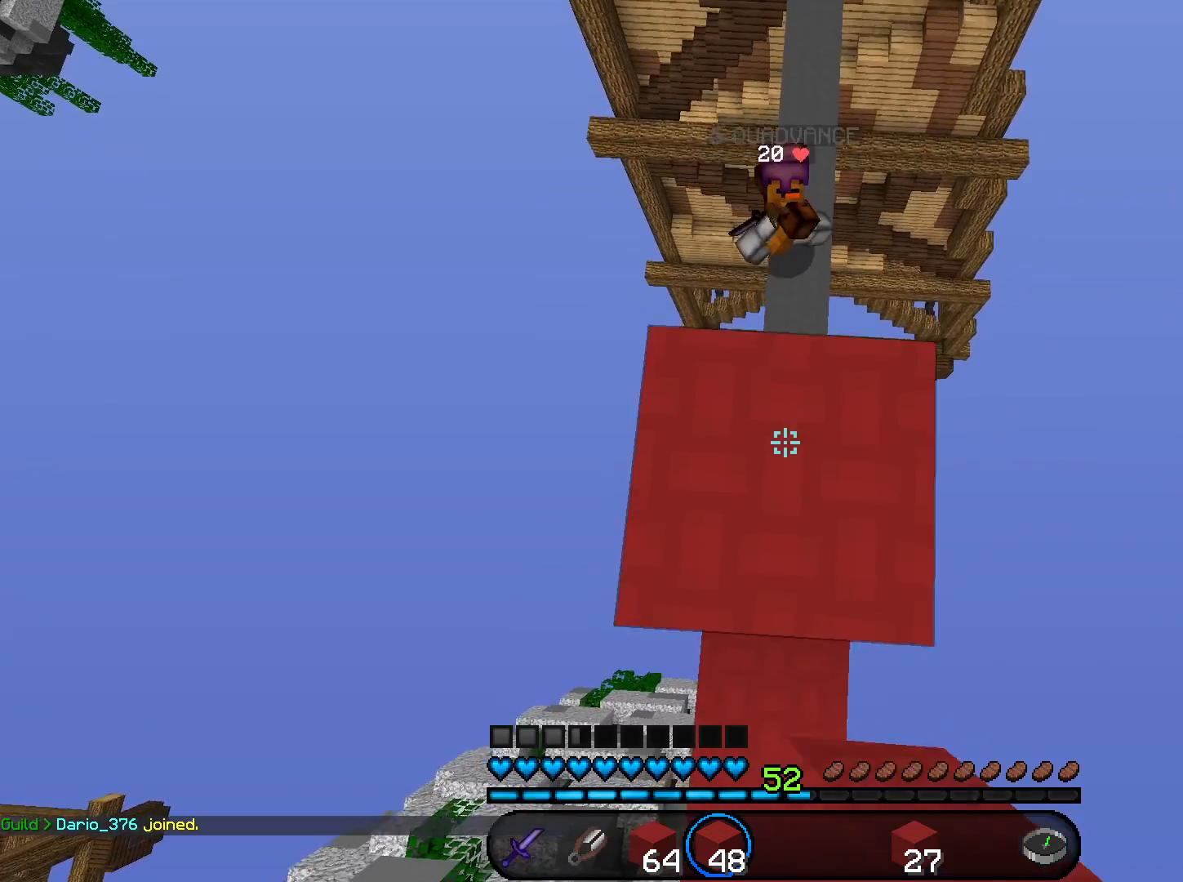
{"keys": [], "mouse": [], "events": [[200, "w", "down"], [334, "w", "up"]]}
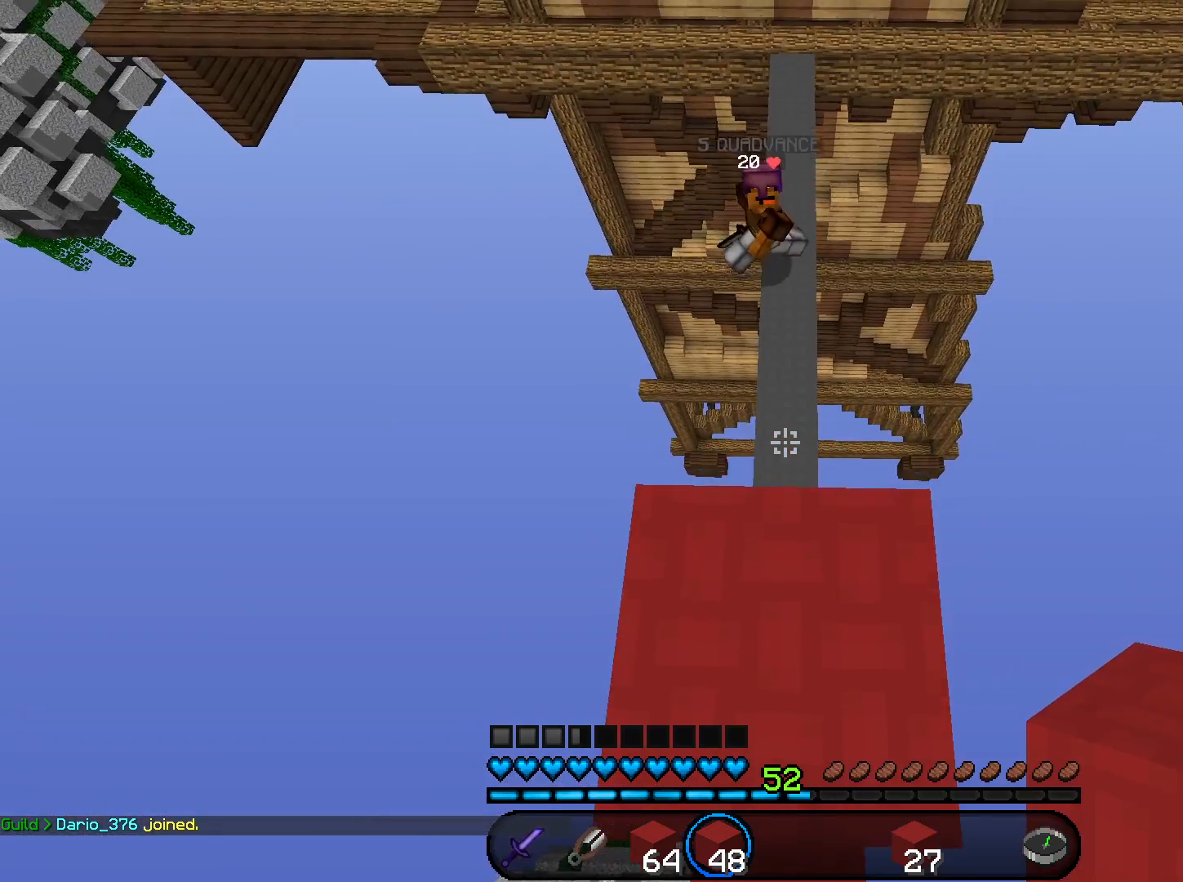
{"keys": ["d", "s"], "mouse": [], "events": [[434, "d", "down"], [434, "s", "down"]]}